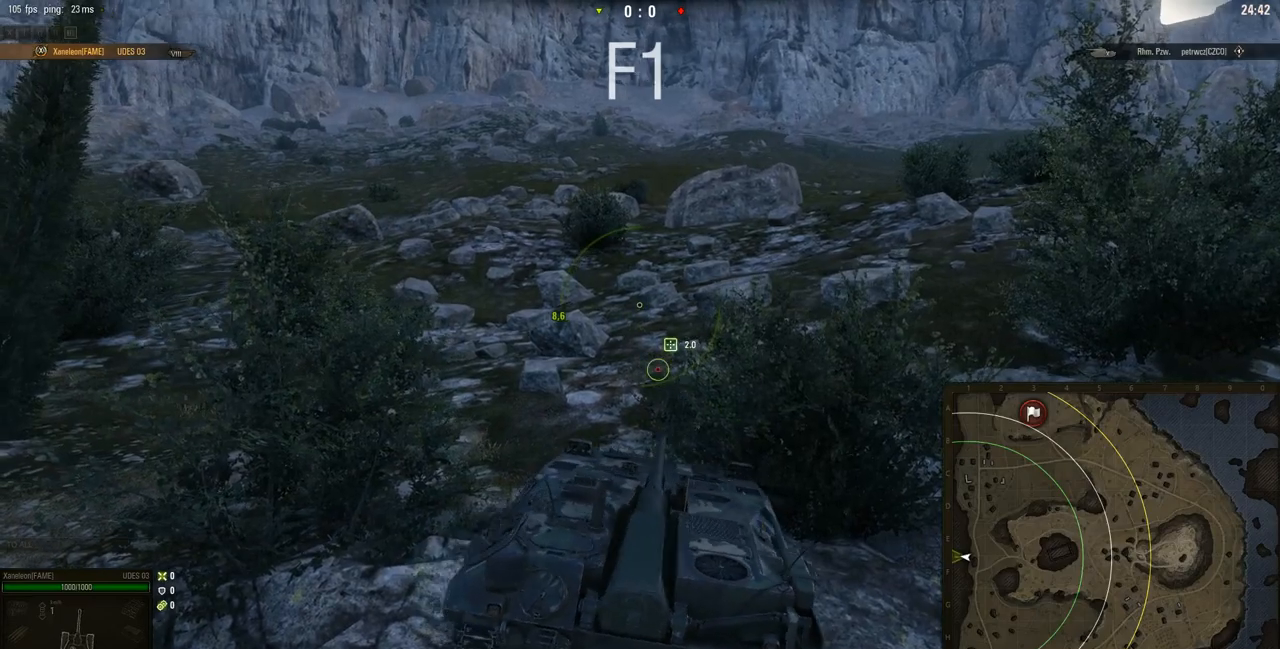
Gameplay with keyboard and mouse; each line is a JSON object with the keys and mouse buttons held at the frame after it. "events" lists presses ("down") and releases ("up") of "a", "d", "s", "w", "mouse_left" and "mouse_right" between this image and that frame as [ms after this image, input, new state], when the widget could be followed in between. "mouse_left", "mouse_right" = the "left", "right" buttons of the "mouse" list. No other keys are recorded. Mouse movement is not recorded. Not read: mouse_wheel.
{"keys": ["a", "w"], "mouse": ["right"], "events": []}
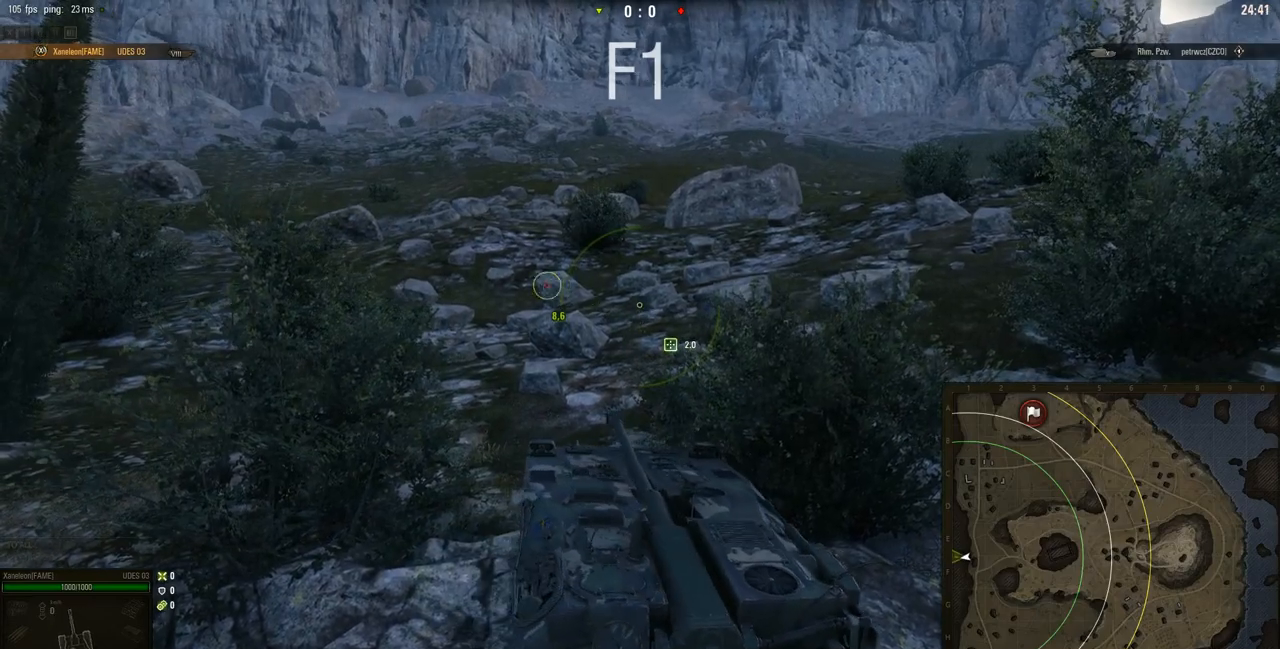
{"keys": ["w"], "mouse": ["right"], "events": [[417, "a", "up"]]}
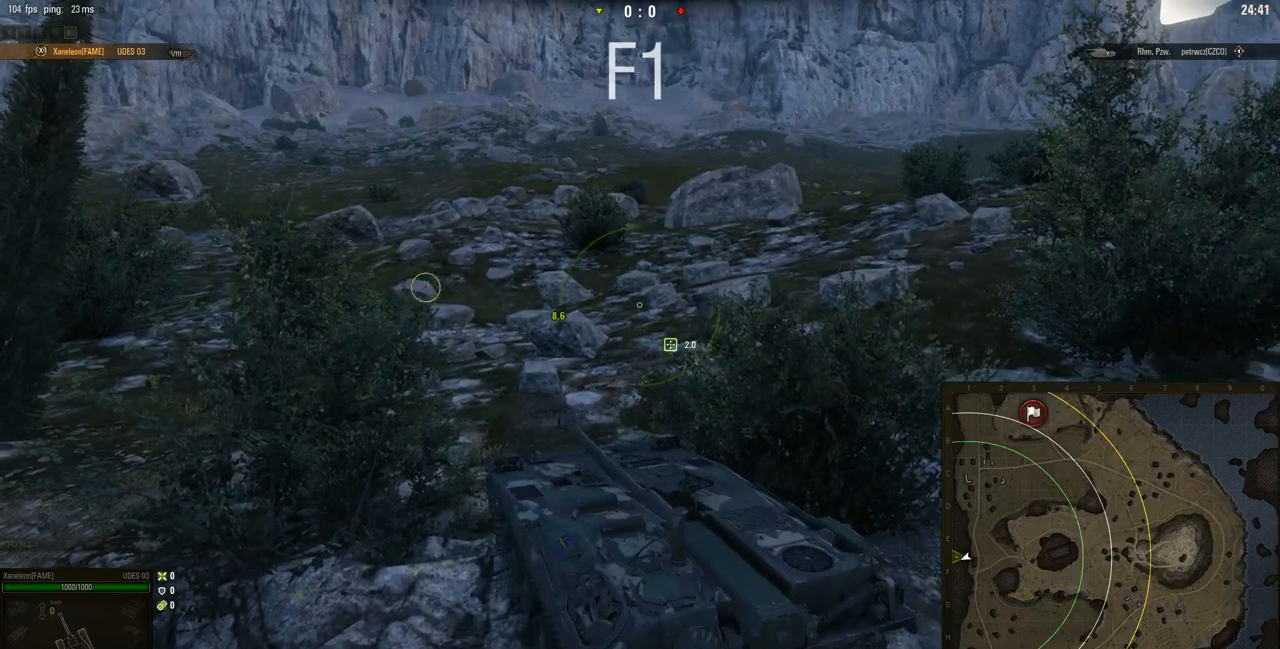
{"keys": ["w"], "mouse": ["right"], "events": [[417, "d", "down"], [484, "d", "up"]]}
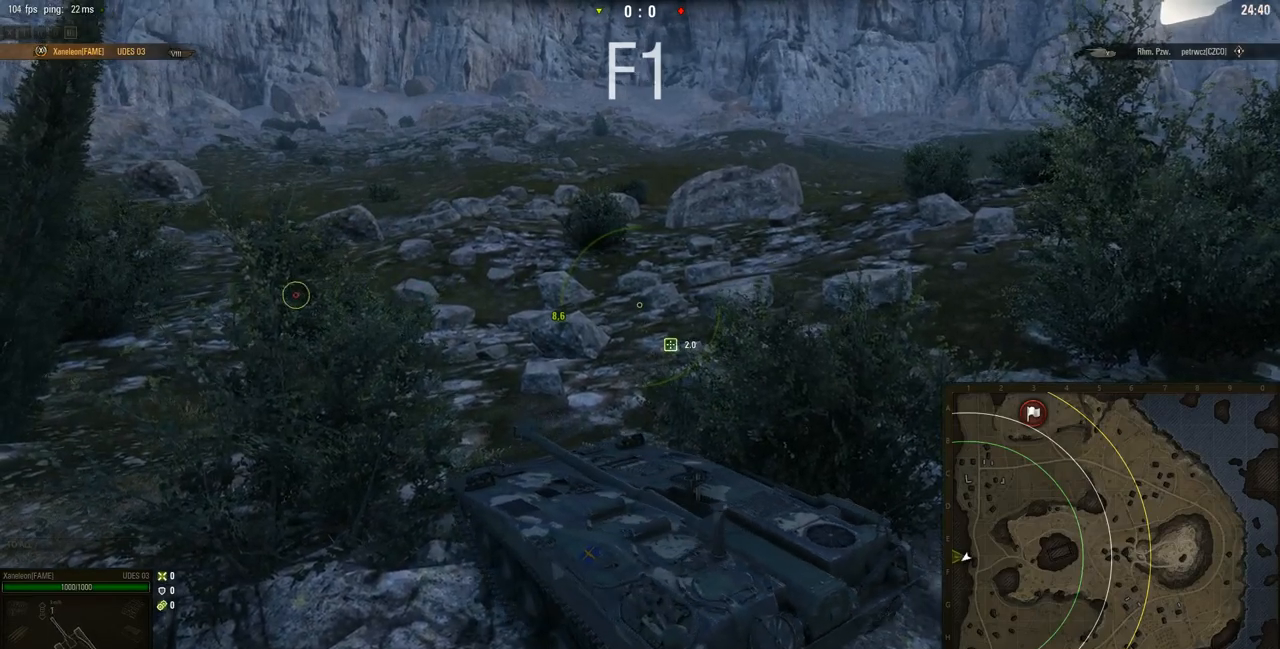
{"keys": ["w"], "mouse": ["right"], "events": [[284, "a", "down"], [417, "a", "up"]]}
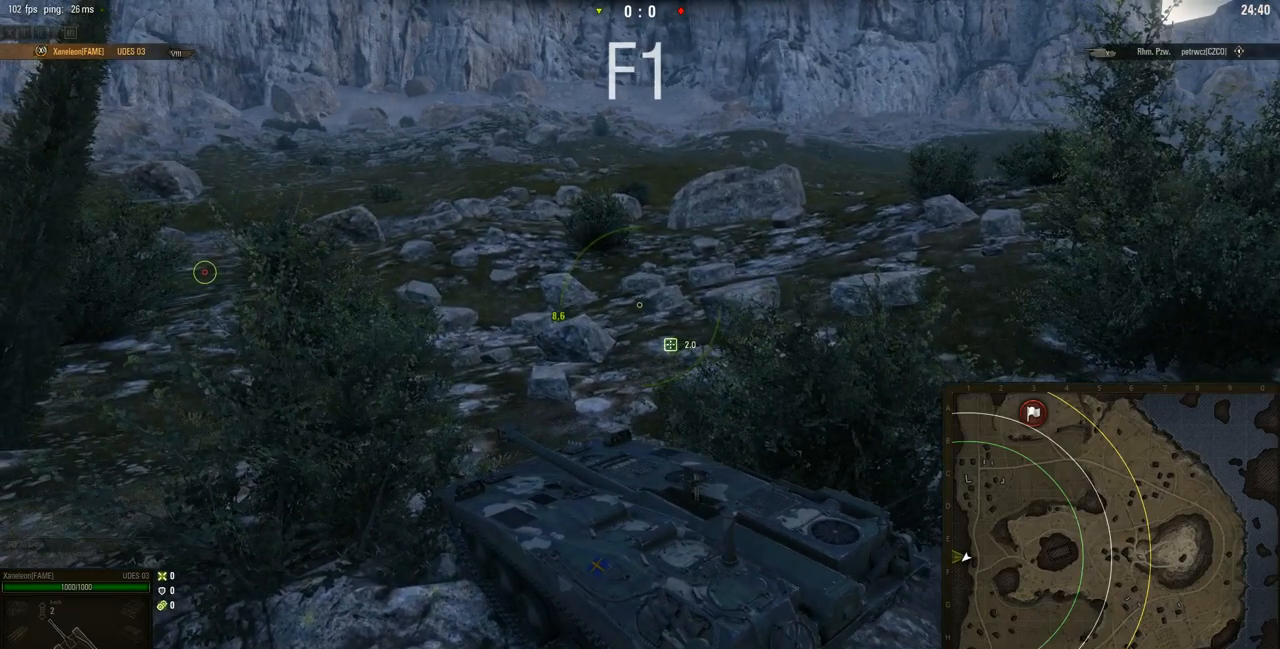
{"keys": ["w"], "mouse": ["right"], "events": []}
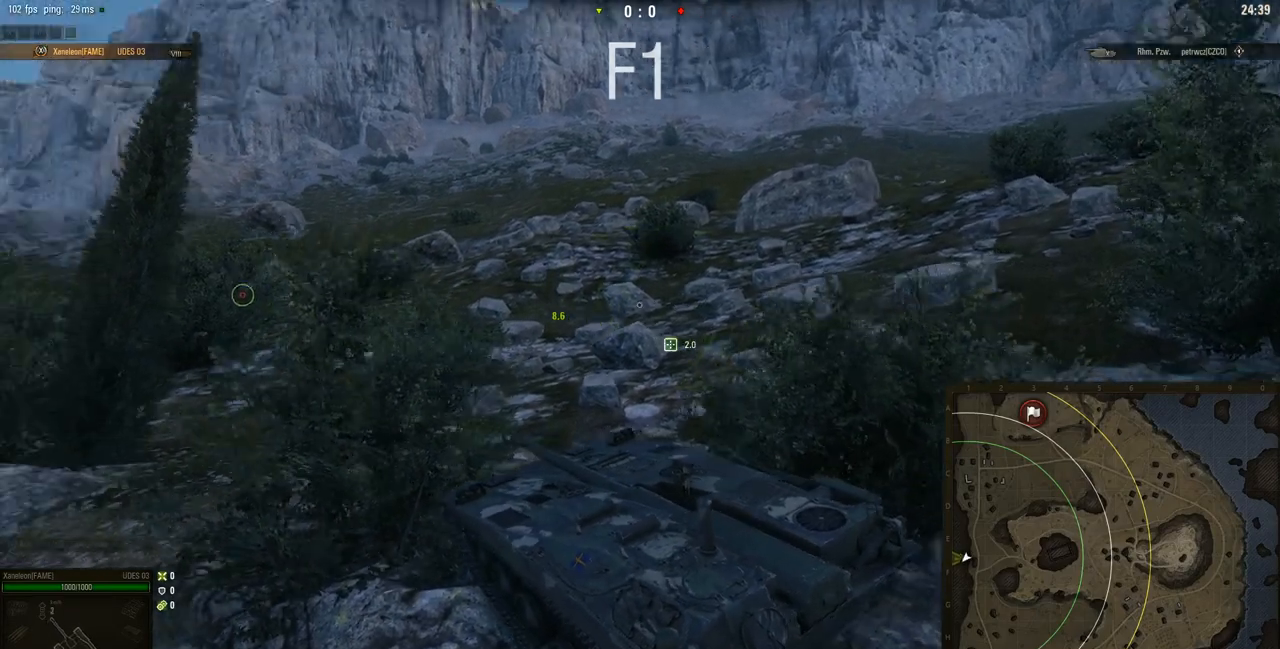
{"keys": ["w"], "mouse": ["right"], "events": []}
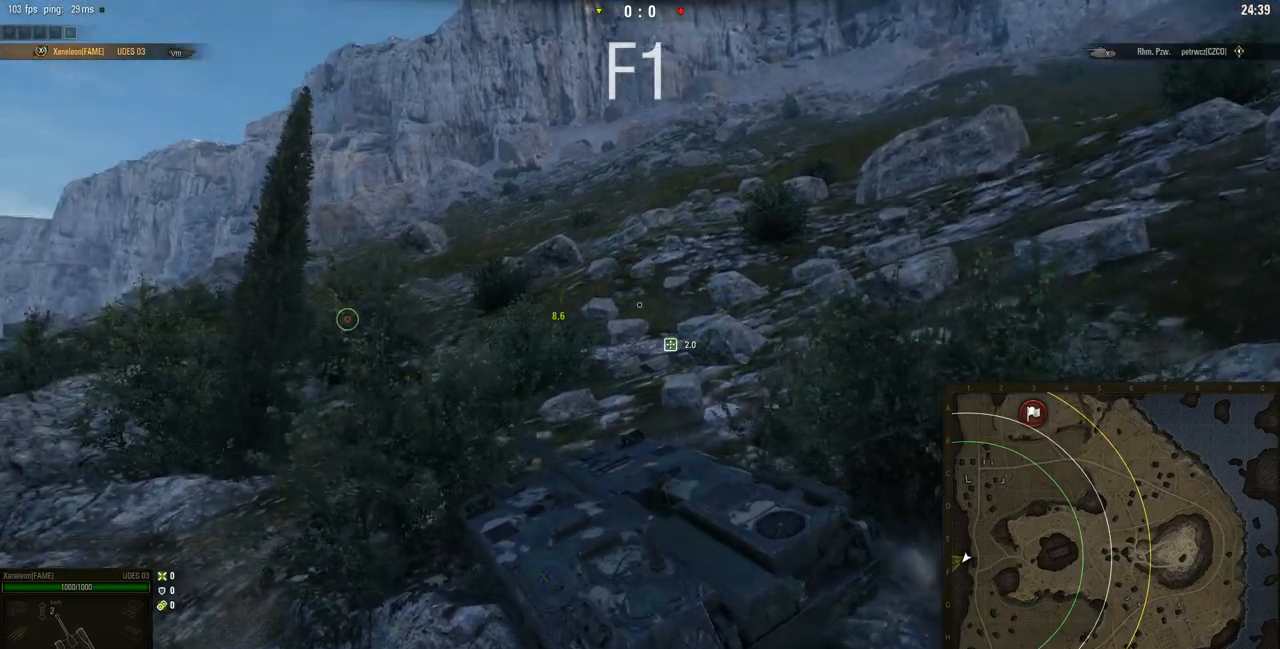
{"keys": ["w"], "mouse": ["right"], "events": [[267, "d", "down"], [401, "d", "up"]]}
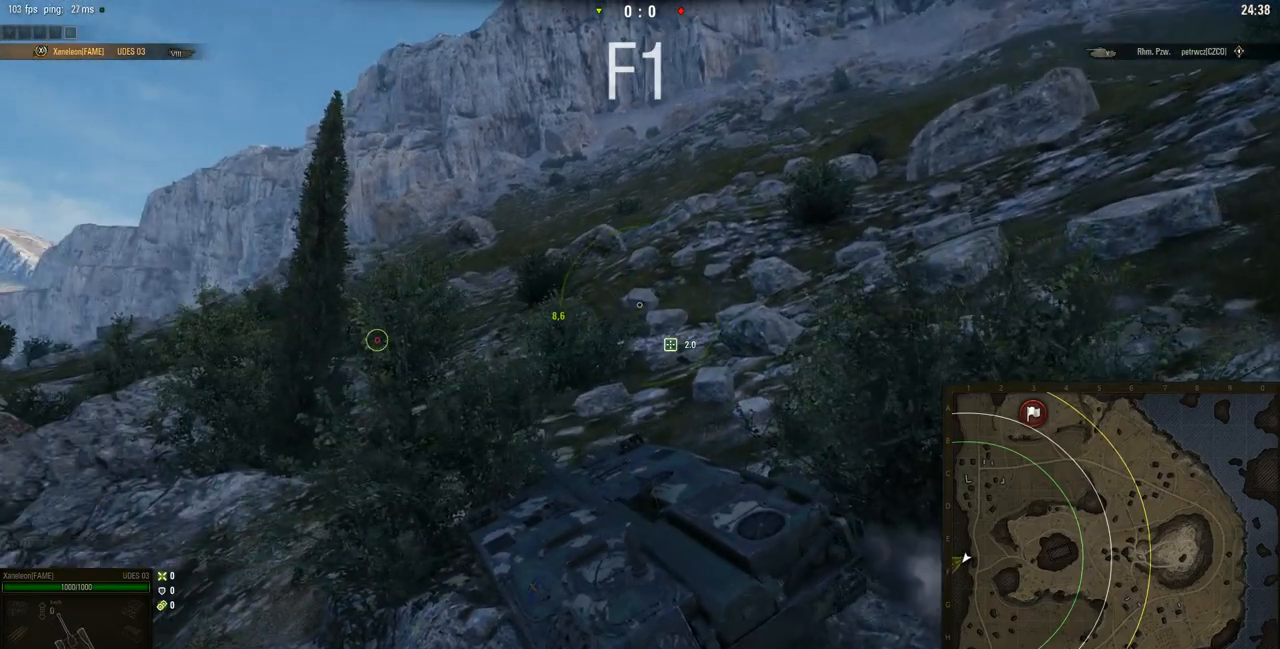
{"keys": ["a", "w"], "mouse": ["right"], "events": [[500, "a", "down"]]}
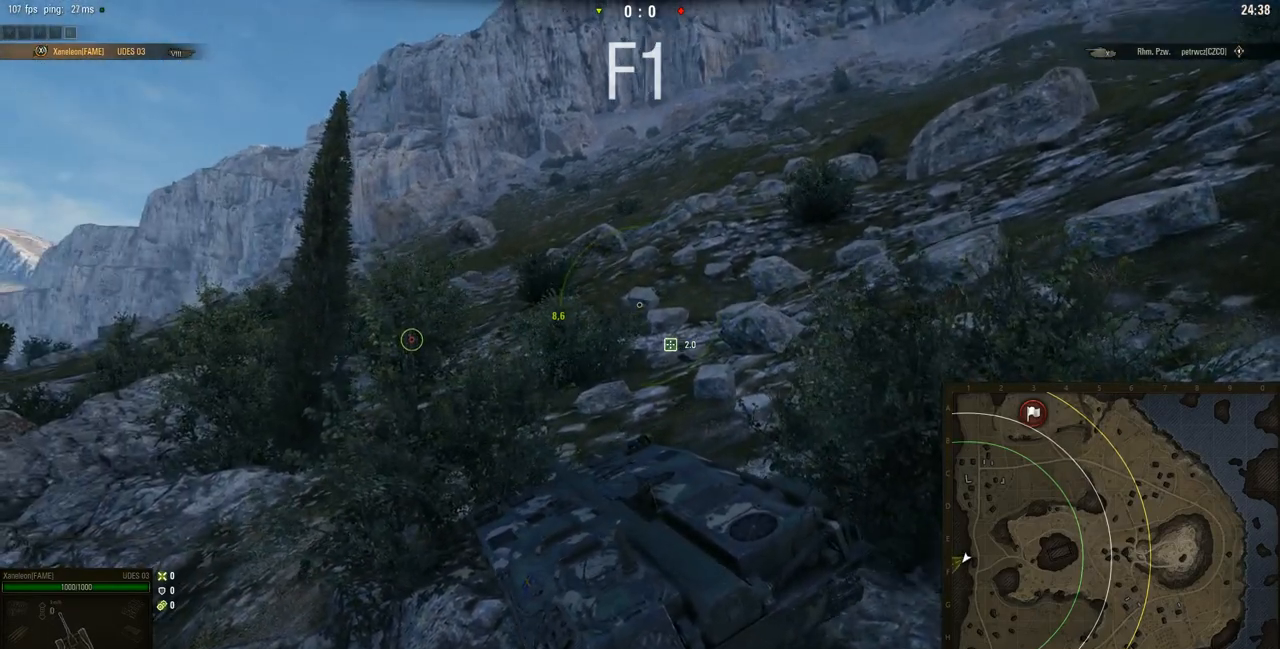
{"keys": ["w"], "mouse": ["right"], "events": [[234, "a", "up"]]}
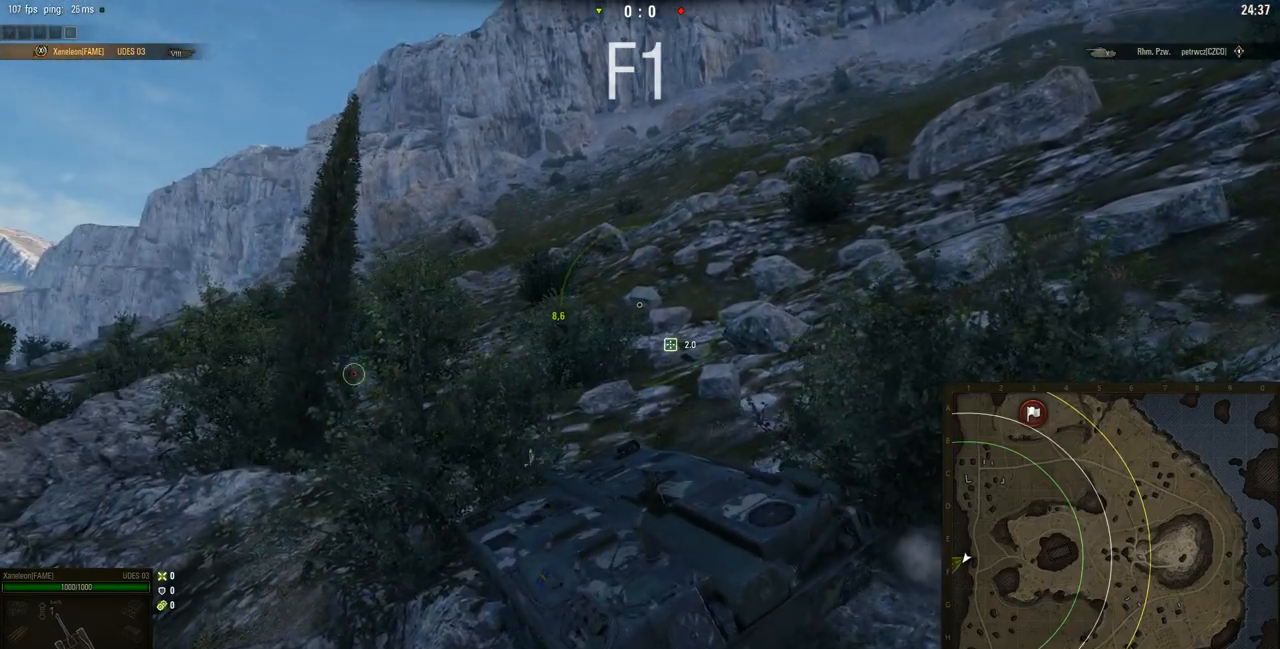
{"keys": ["d", "w"], "mouse": ["right"], "events": [[200, "d", "down"]]}
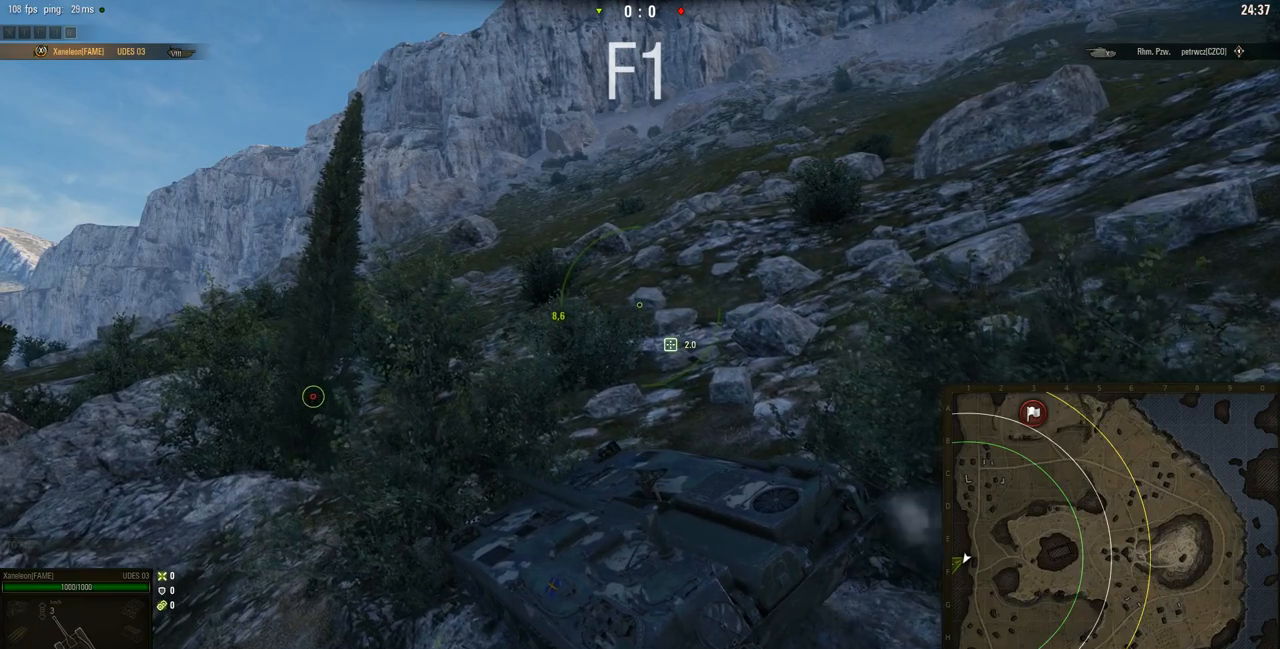
{"keys": ["w"], "mouse": ["right"], "events": [[67, "d", "up"]]}
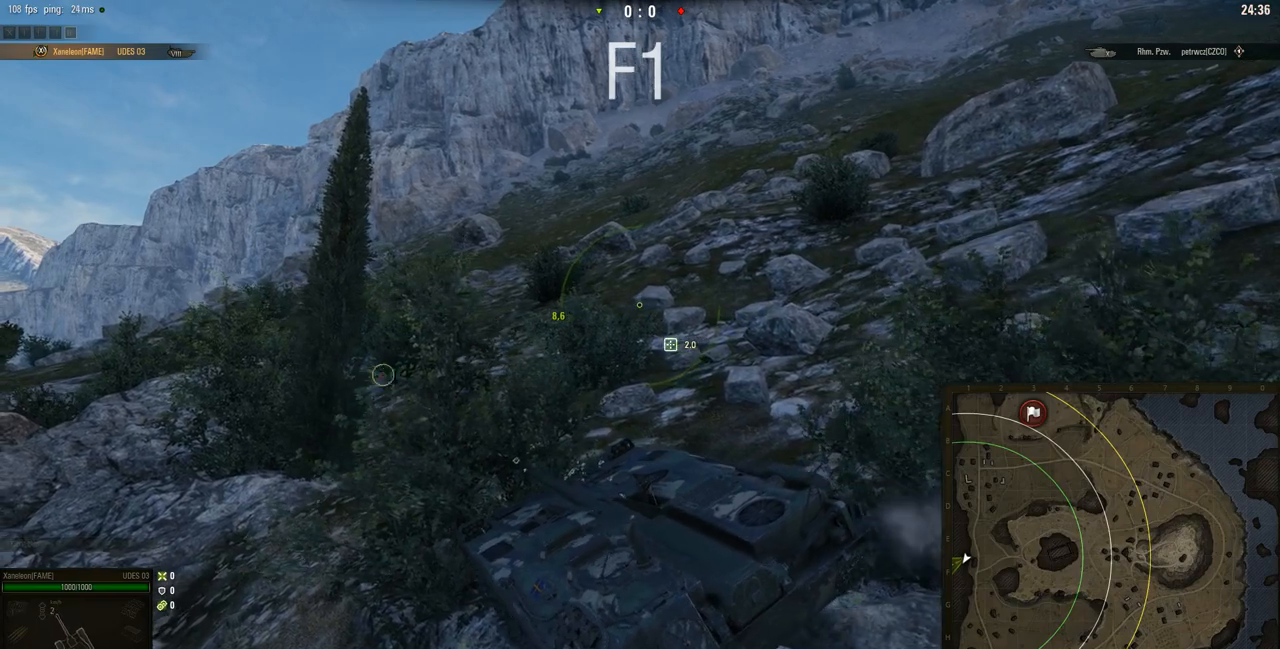
{"keys": ["w"], "mouse": ["right"], "events": []}
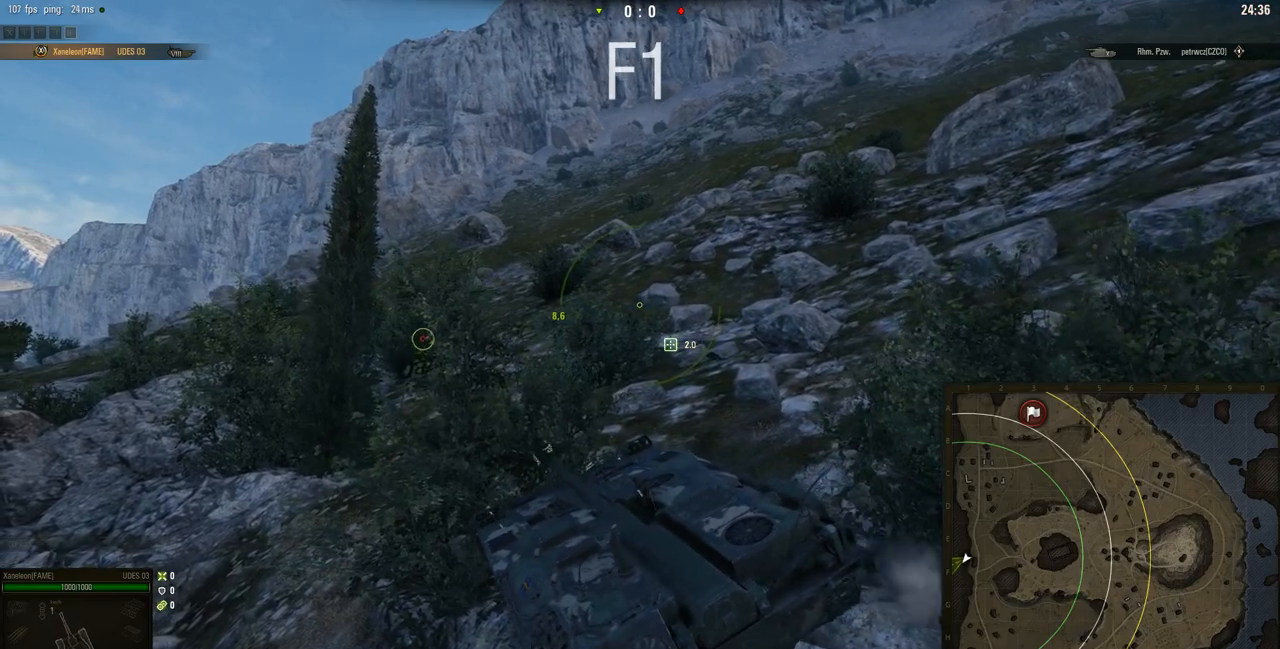
{"keys": ["w"], "mouse": ["right"], "events": []}
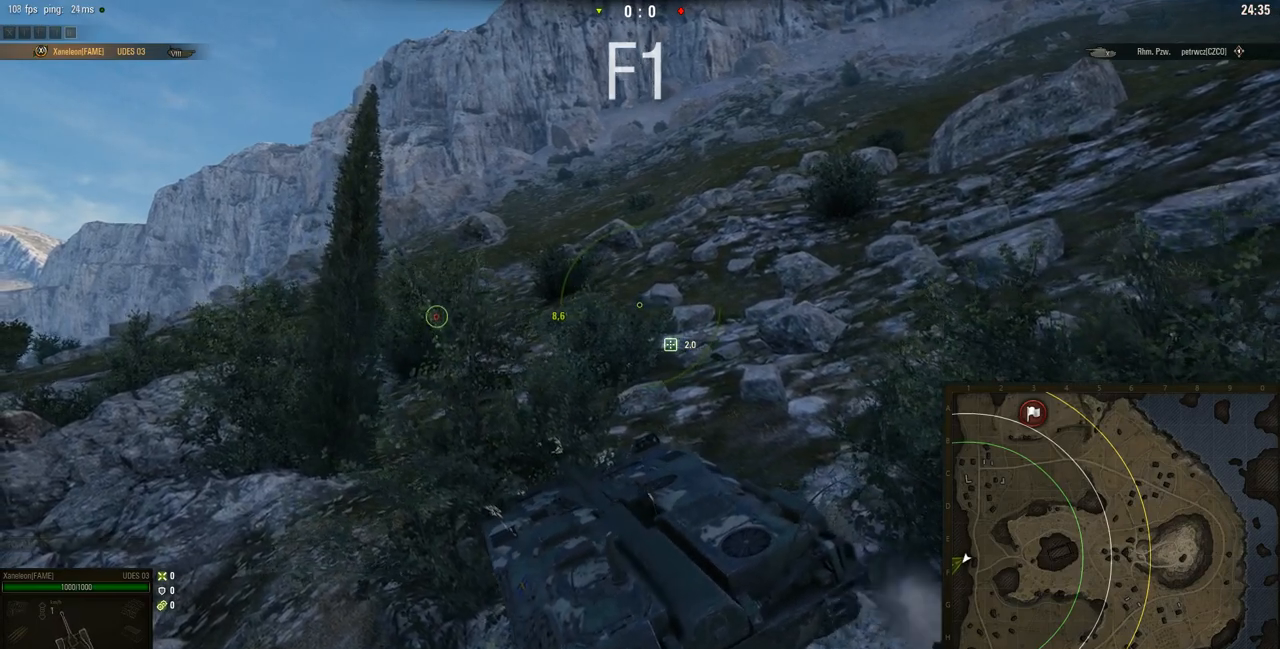
{"keys": ["w"], "mouse": ["right"], "events": []}
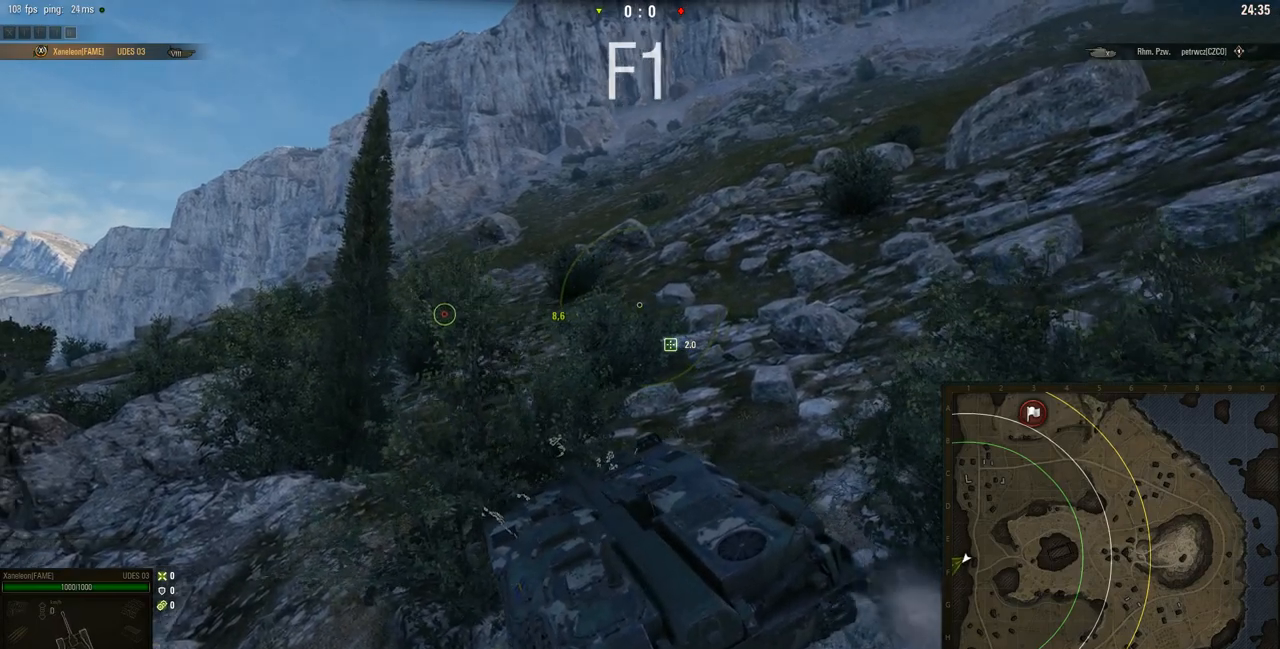
{"keys": ["w"], "mouse": ["right"], "events": []}
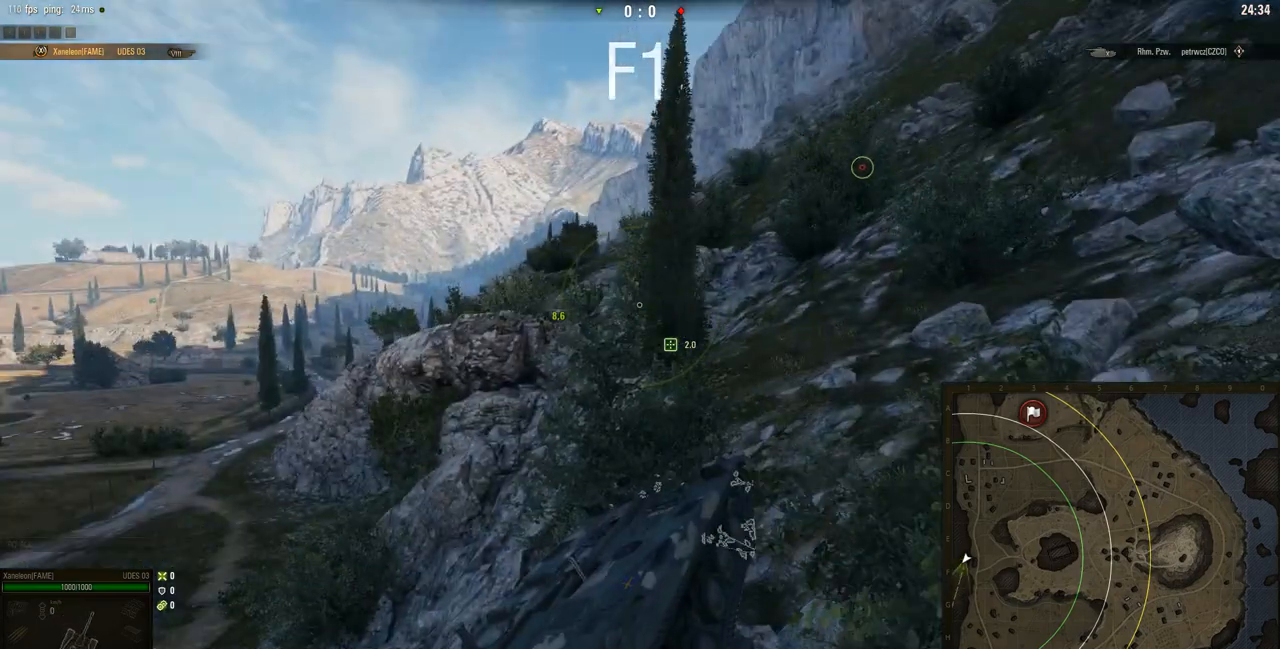
{"keys": ["w"], "mouse": ["right"], "events": [[200, "a", "down"], [400, "a", "up"]]}
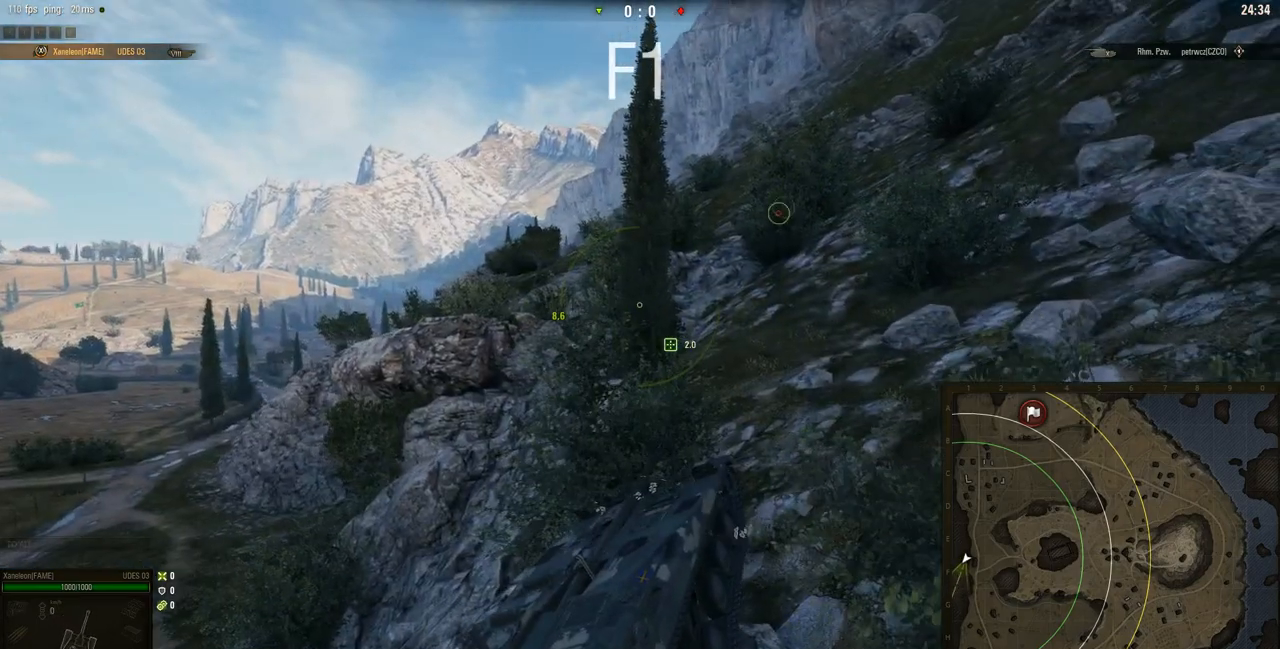
{"keys": ["w"], "mouse": ["right"], "events": []}
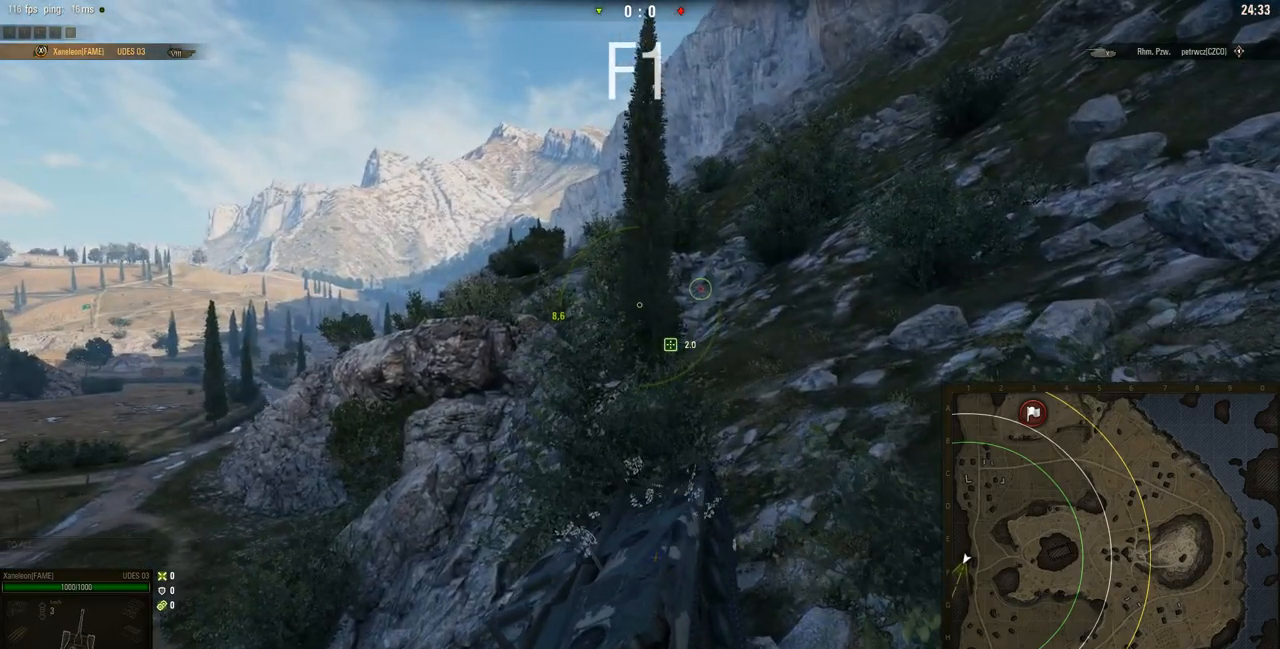
{"keys": ["w"], "mouse": ["right"], "events": [[100, "d", "down"], [200, "d", "up"]]}
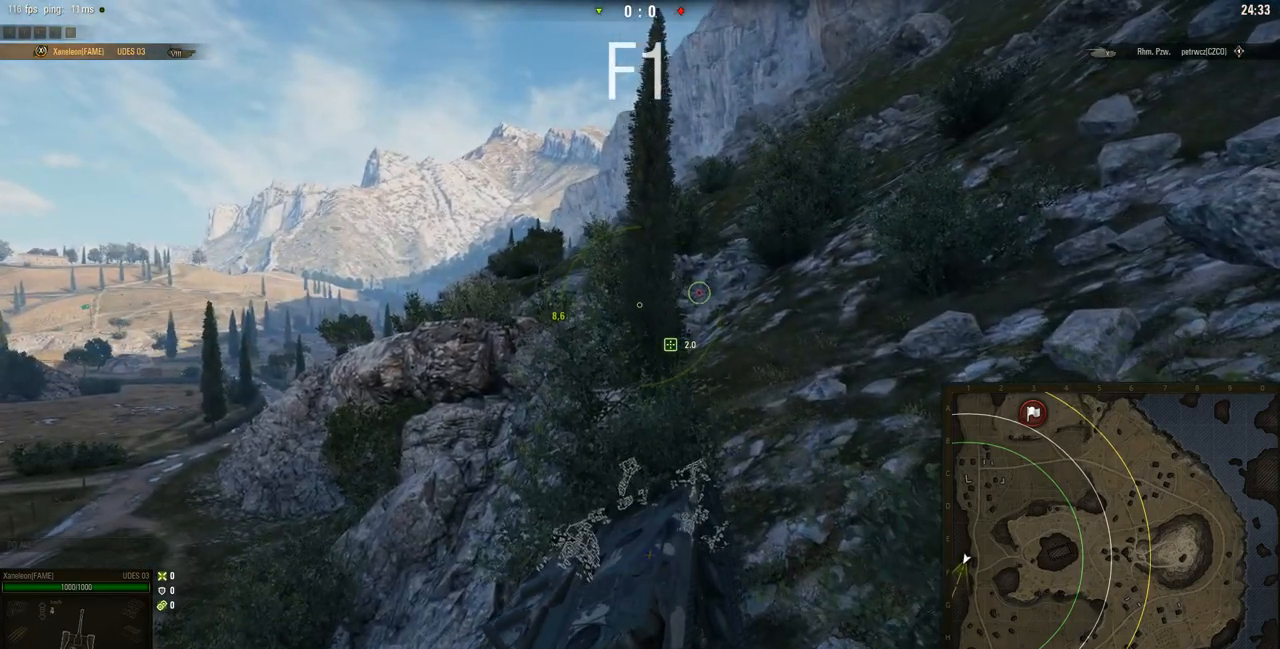
{"keys": ["w"], "mouse": ["right"], "events": []}
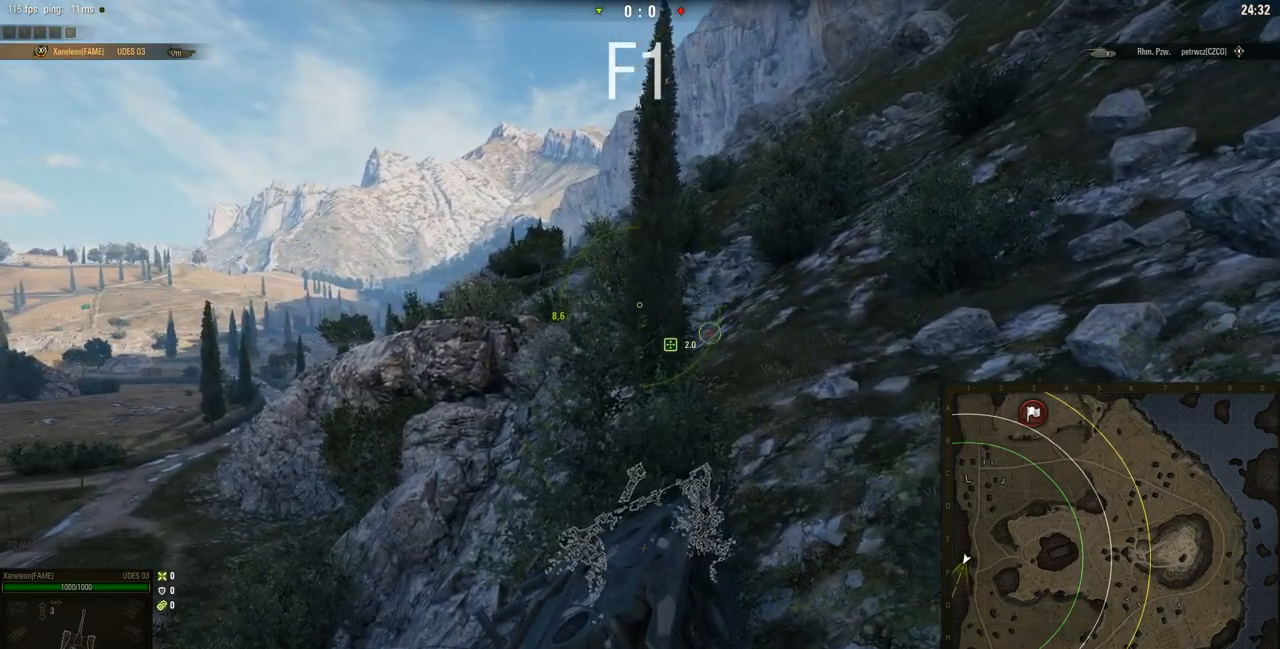
{"keys": ["w"], "mouse": ["right"], "events": []}
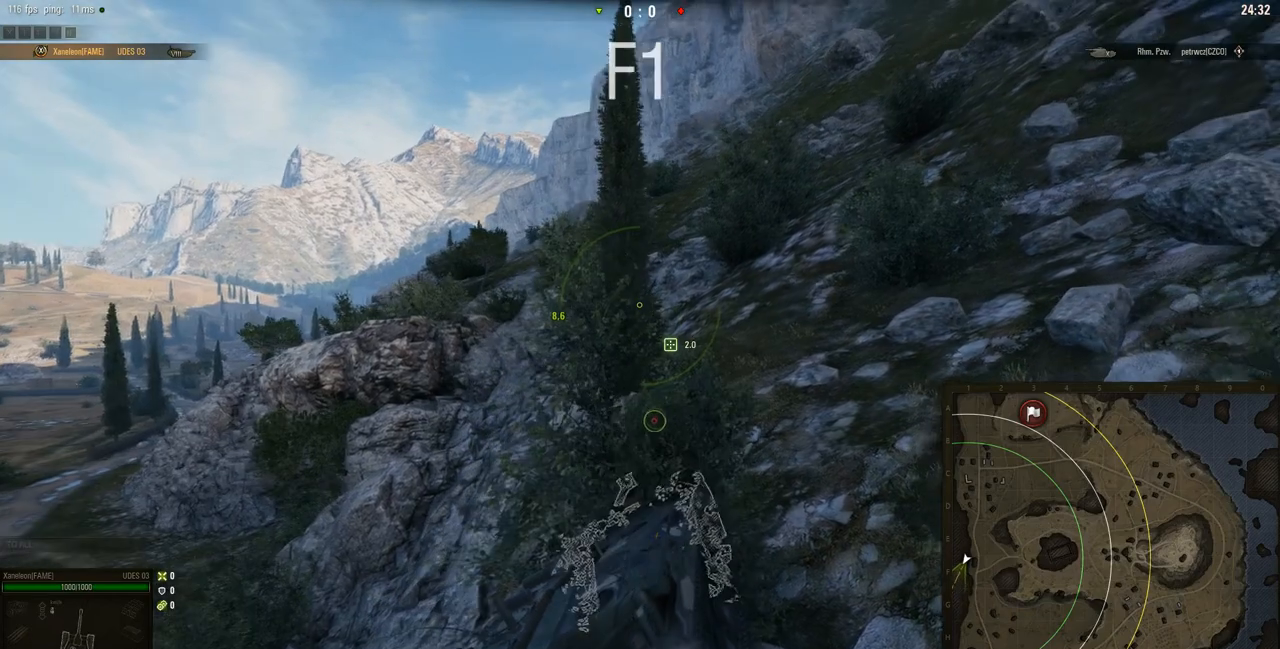
{"keys": ["w"], "mouse": ["right"], "events": [[367, "d", "down"], [501, "d", "up"]]}
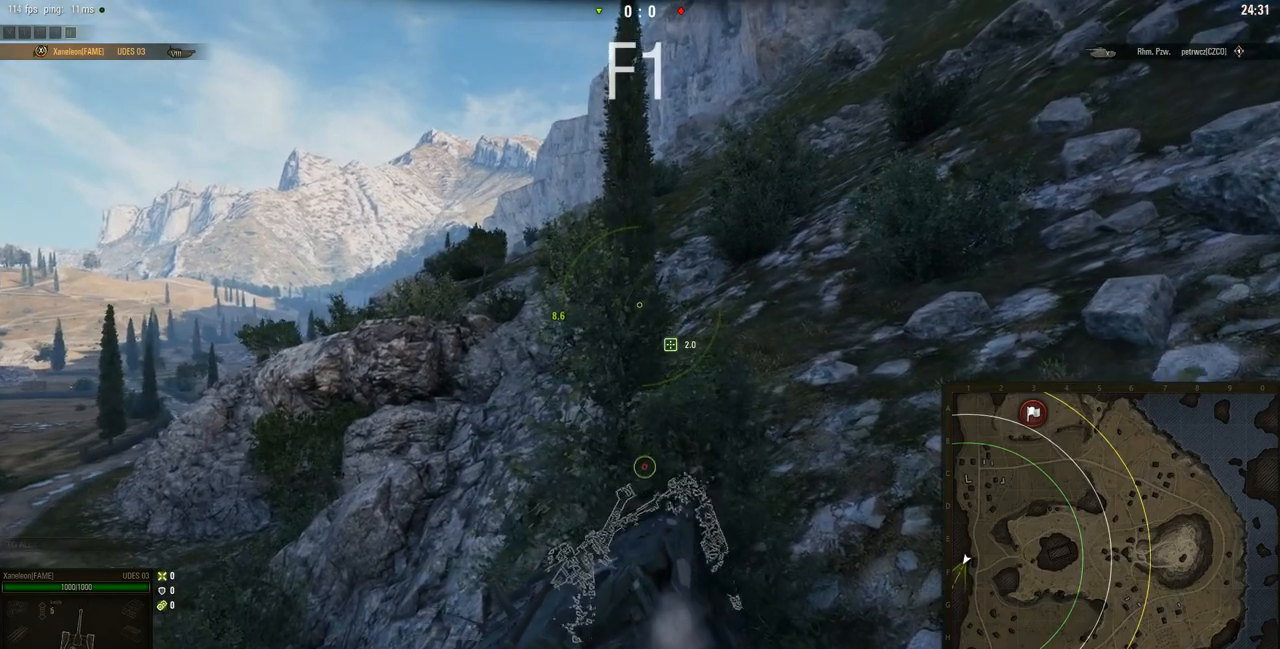
{"keys": [], "mouse": ["right"], "events": [[300, "w", "up"]]}
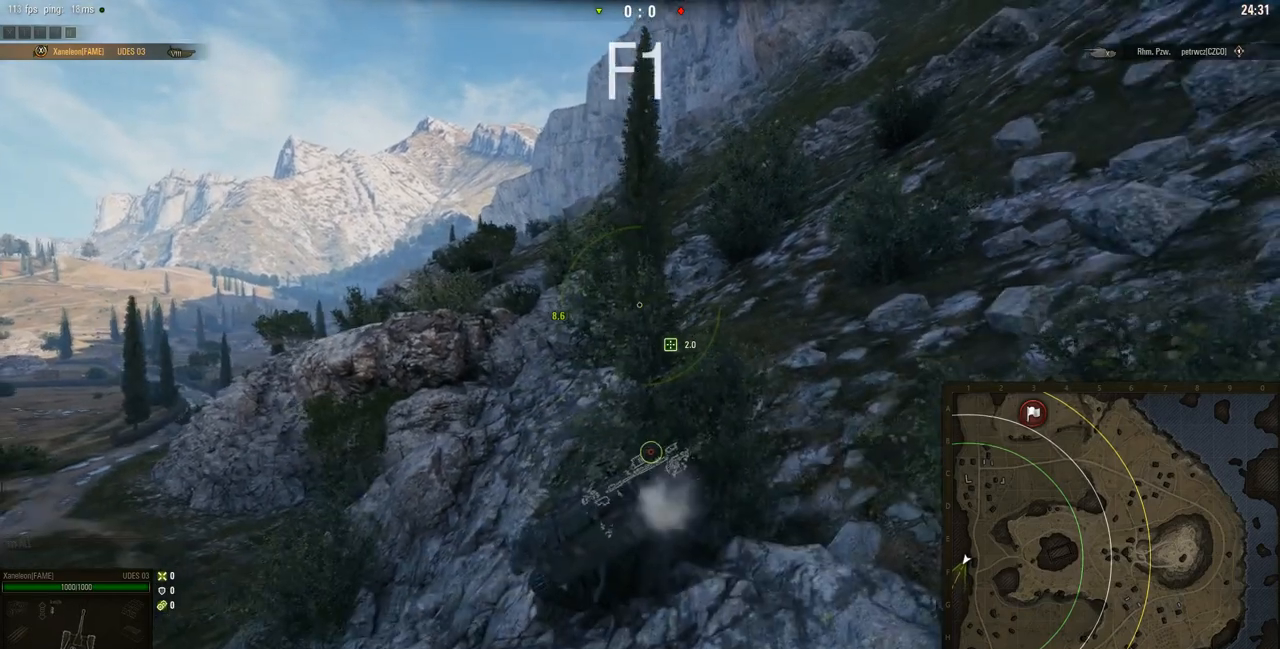
{"keys": [], "mouse": ["right"], "events": []}
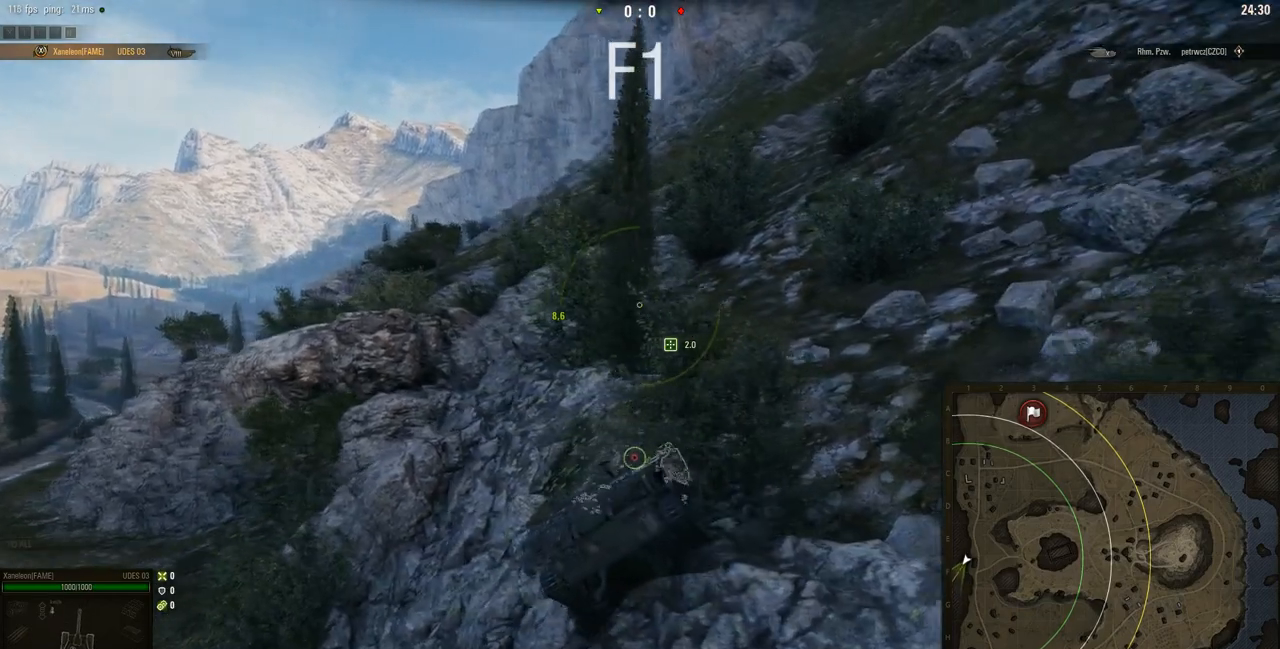
{"keys": [], "mouse": ["right"], "events": [[66, "s", "down"], [166, "d", "down"], [217, "s", "up"], [400, "d", "up"]]}
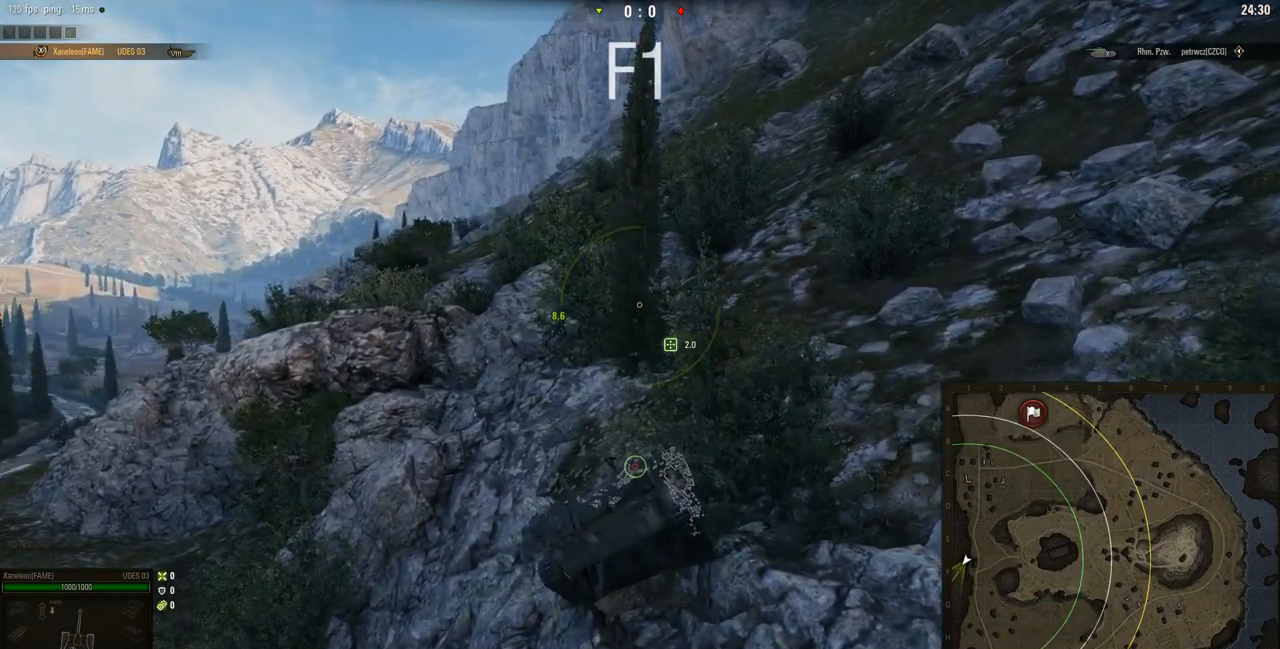
{"keys": [], "mouse": ["right"], "events": []}
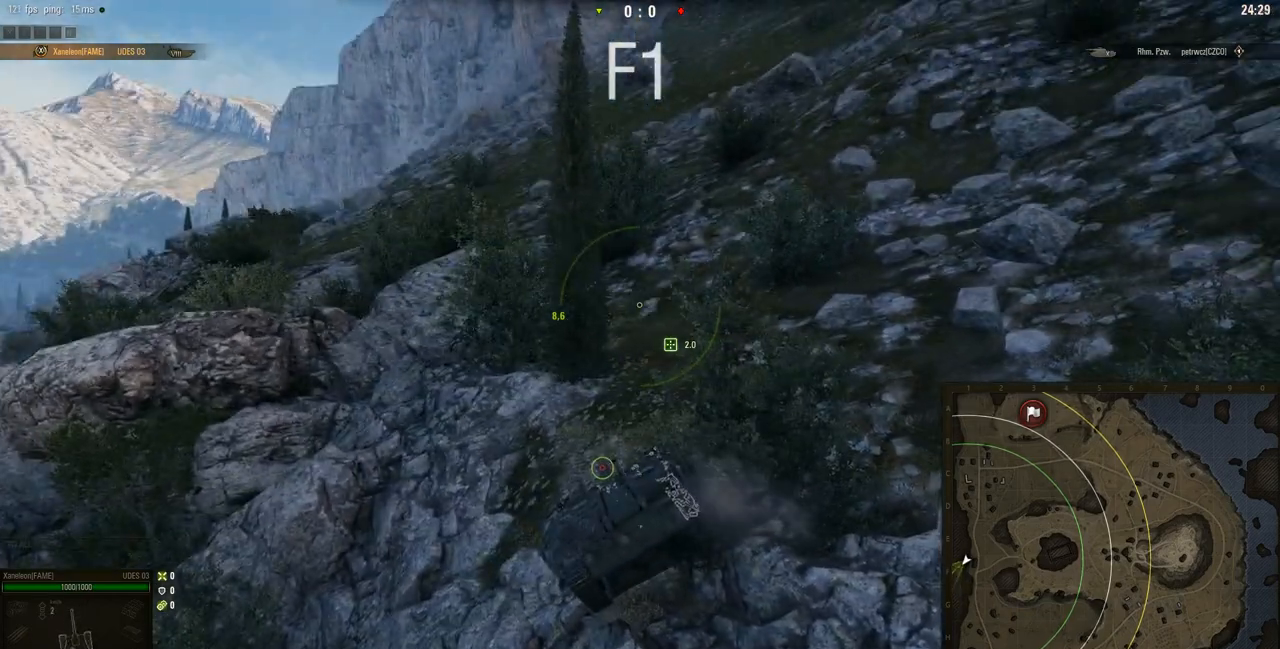
{"keys": [], "mouse": ["right"], "events": []}
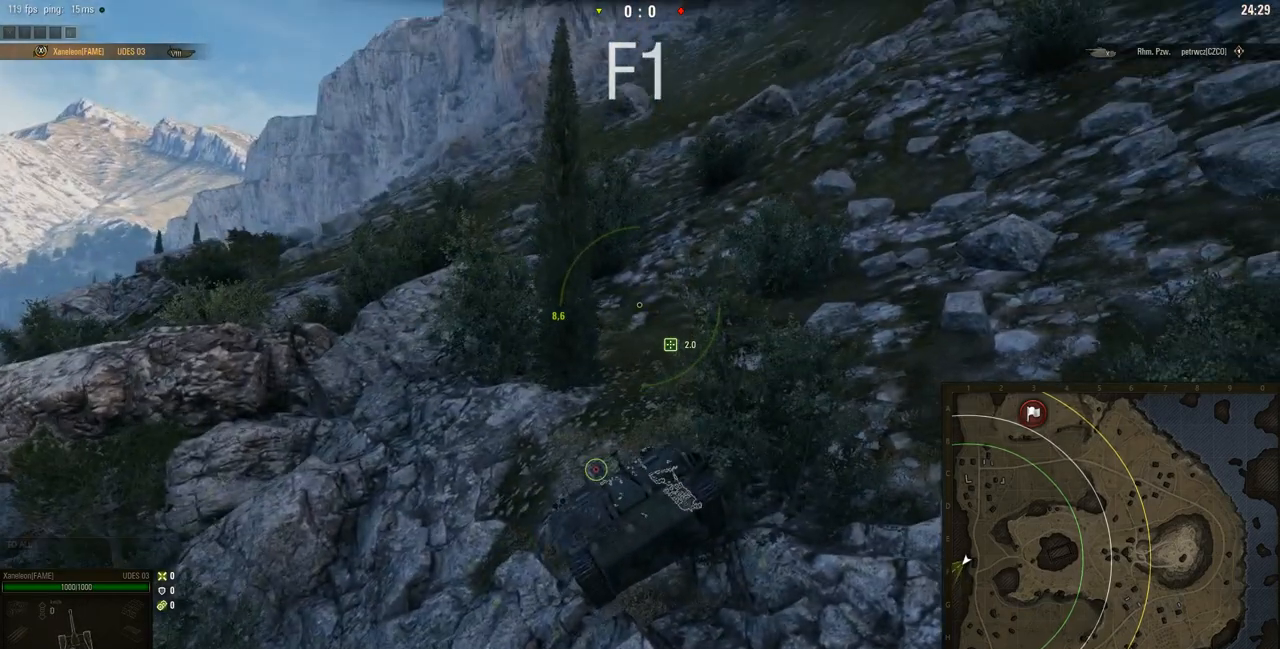
{"keys": ["w"], "mouse": ["right"], "events": [[134, "w", "down"]]}
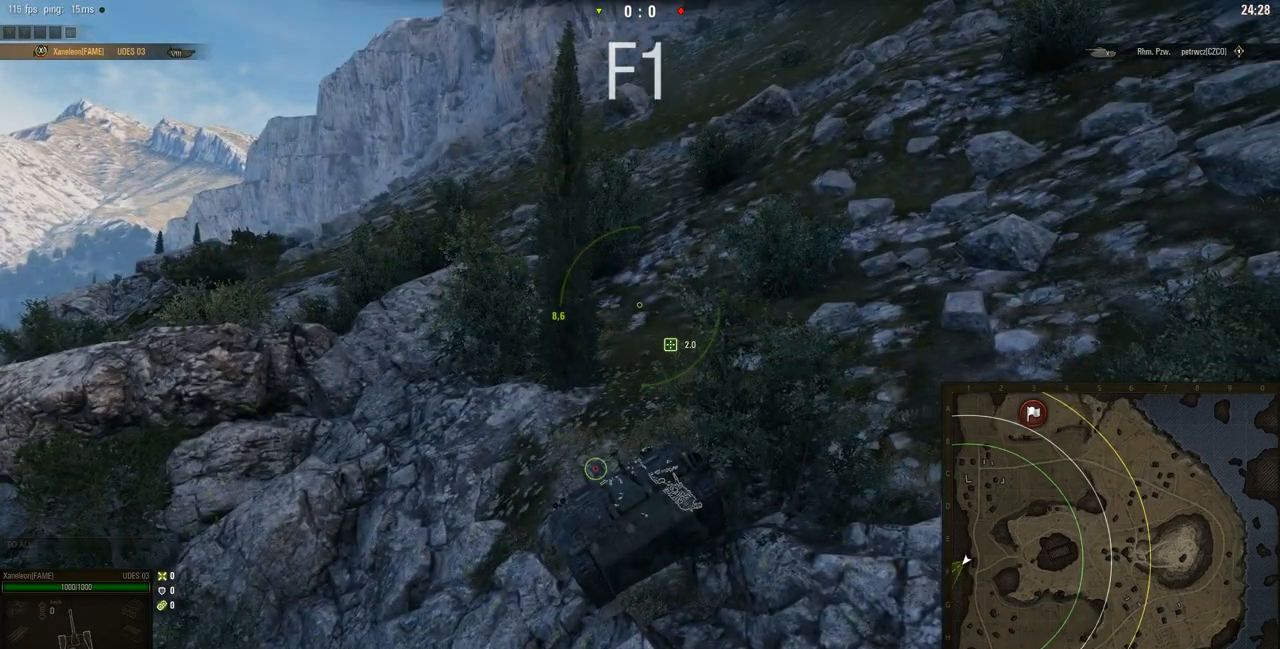
{"keys": ["w"], "mouse": ["right"], "events": []}
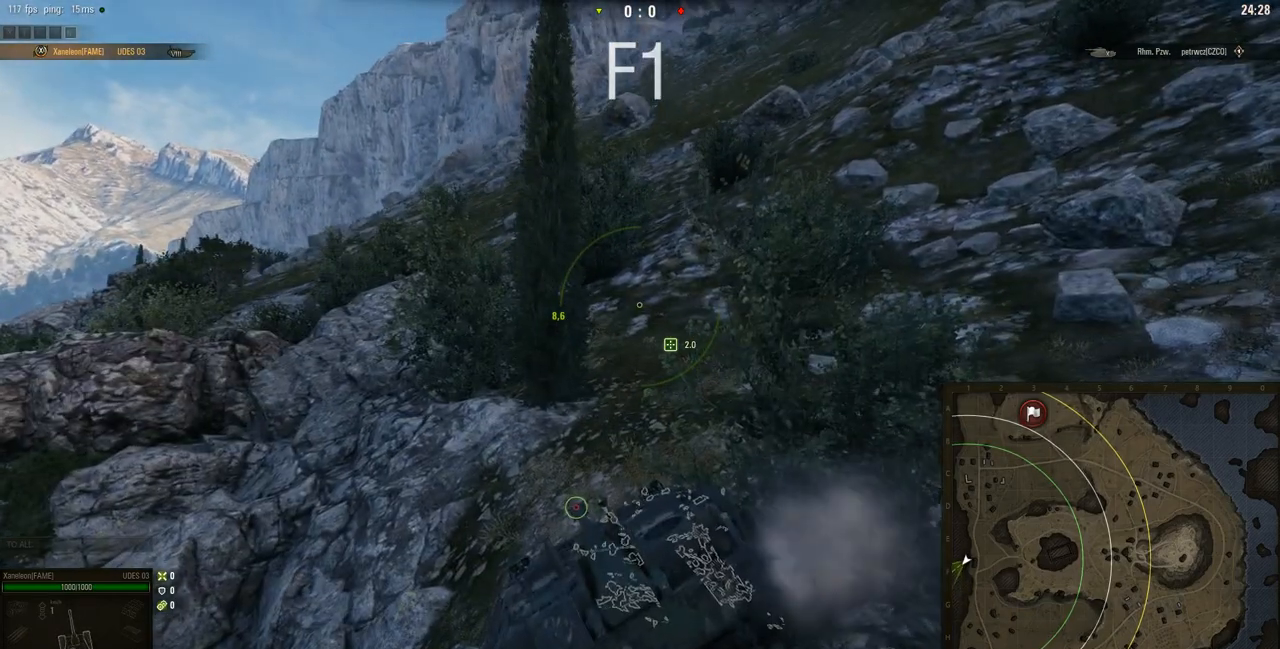
{"keys": ["s"], "mouse": ["right"], "events": [[234, "w", "up"], [484, "s", "down"]]}
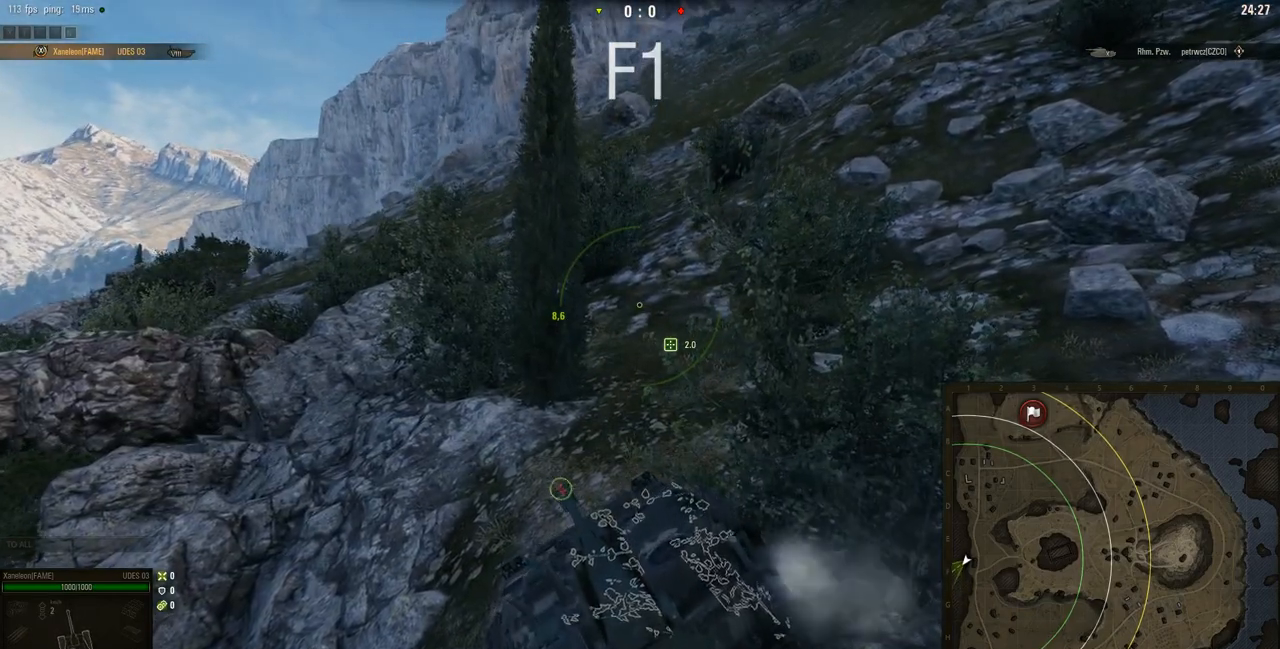
{"keys": ["a", "w"], "mouse": ["right"], "events": [[83, "s", "up"], [350, "w", "down"], [450, "a", "down"]]}
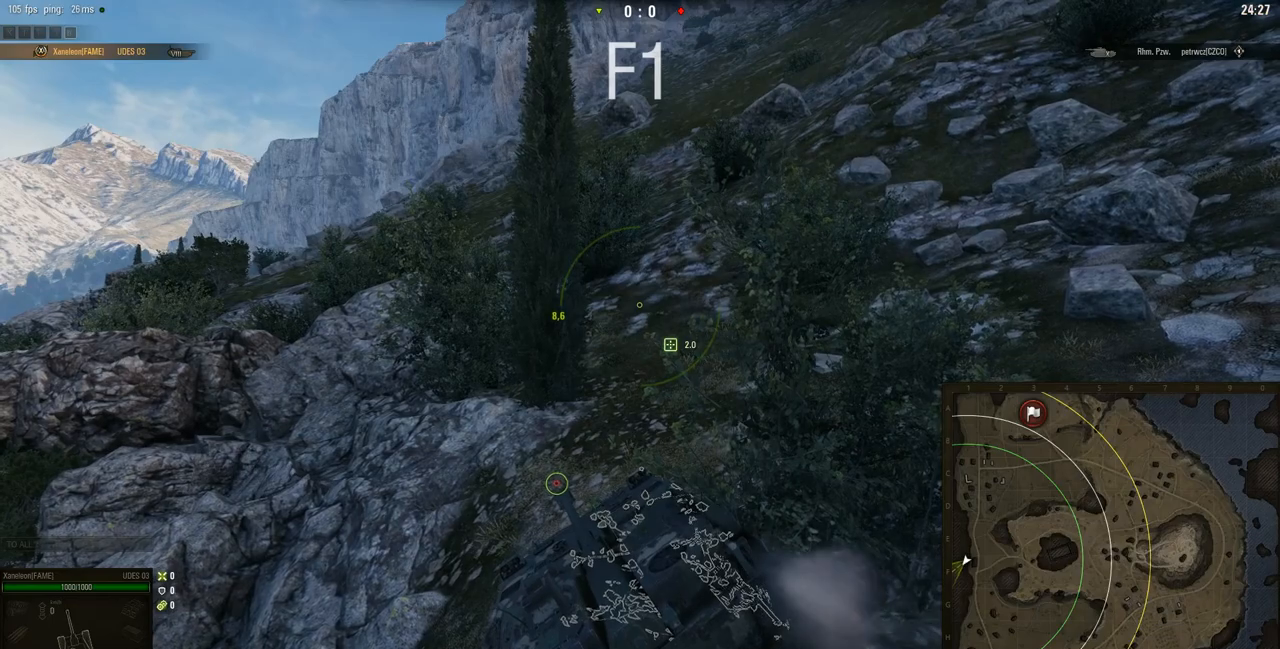
{"keys": ["w"], "mouse": ["right"], "events": [[117, "a", "up"]]}